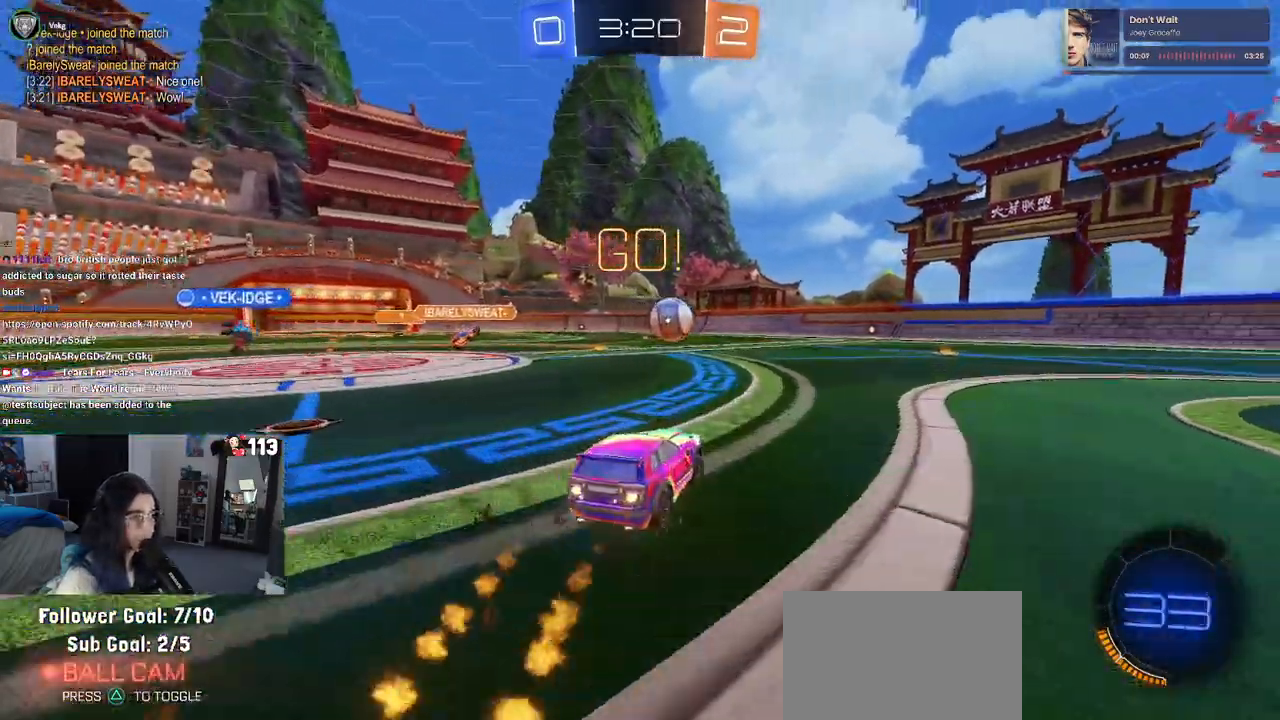
Gameplay with a controller (PlayStation layout); each line is a JSON object with the inputs held at the frame after it. "events" lists button and stick changes between this image and that frame as [ms after this image, input, new state], when the widget could be followed in between.
{"buttons": ["R1", "R2"], "left_stick": "center", "right_stick": "center", "events": [[183, "left_stick", "center"]]}
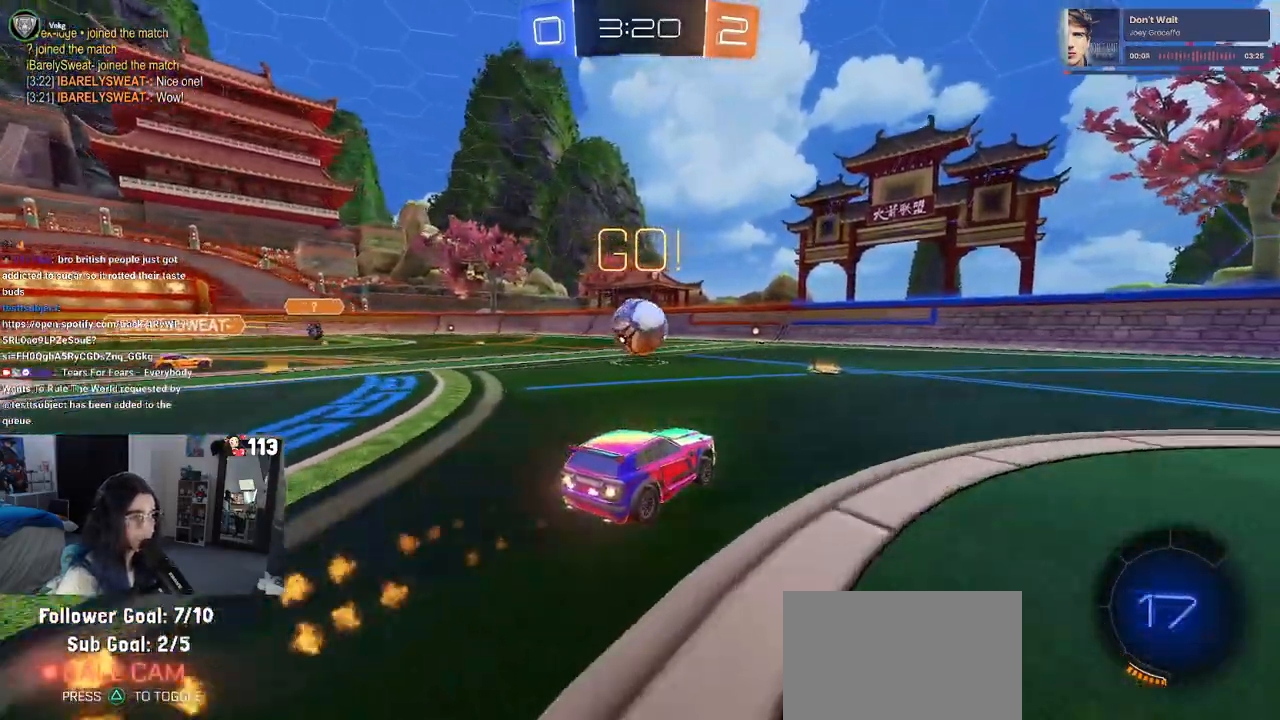
{"buttons": ["R1", "R2"], "left_stick": "left", "right_stick": "center", "events": [[283, "left_stick", "left"]]}
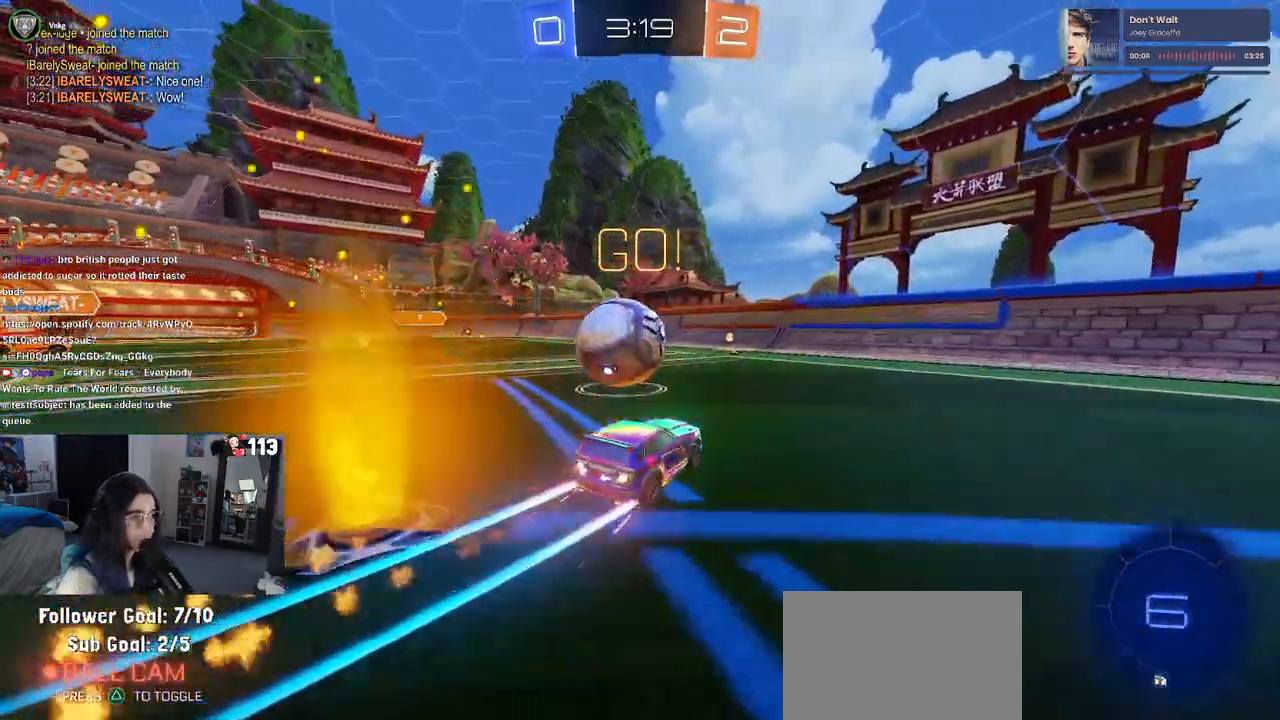
{"buttons": ["R2"], "left_stick": "left", "right_stick": "center", "events": [[133, "R1", "up"], [200, "left_stick", "right"], [350, "left_stick", "center"], [450, "left_stick", "left"]]}
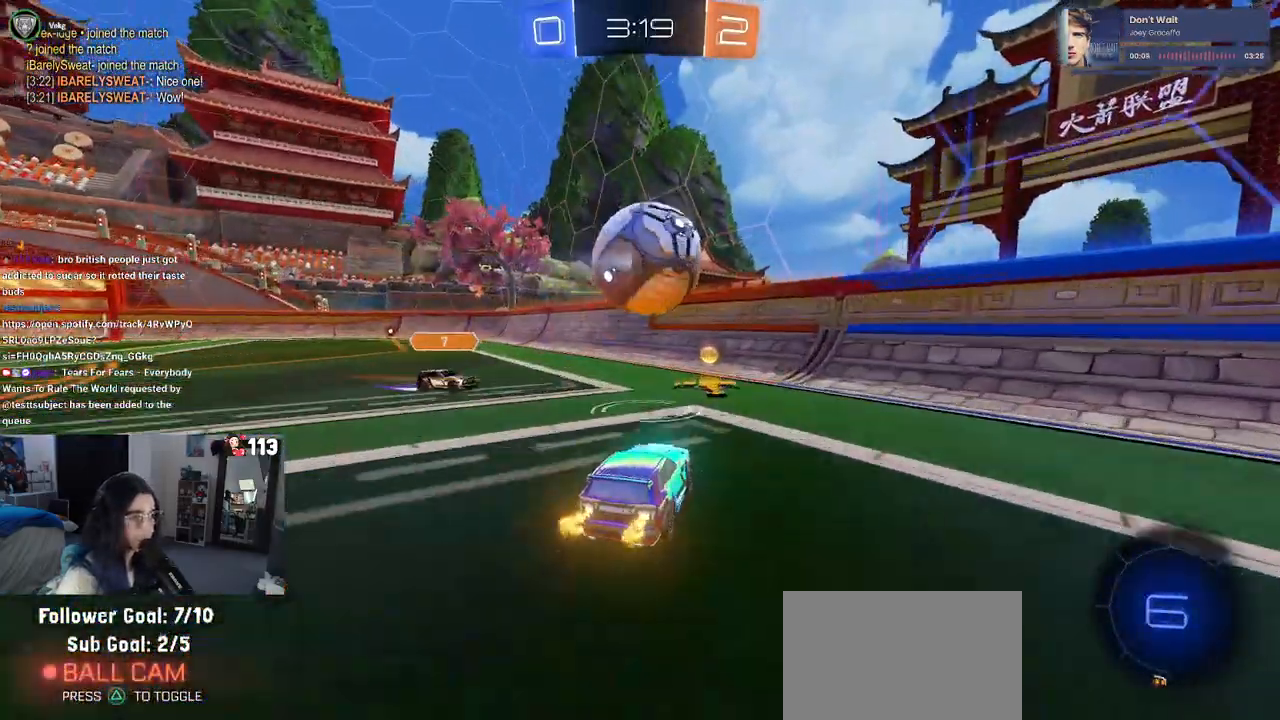
{"buttons": ["R2"], "left_stick": "left", "right_stick": "center", "events": [[83, "left_stick", "center"], [183, "TRIANGLE", "down"], [183, "left_stick", "left"], [300, "TRIANGLE", "up"]]}
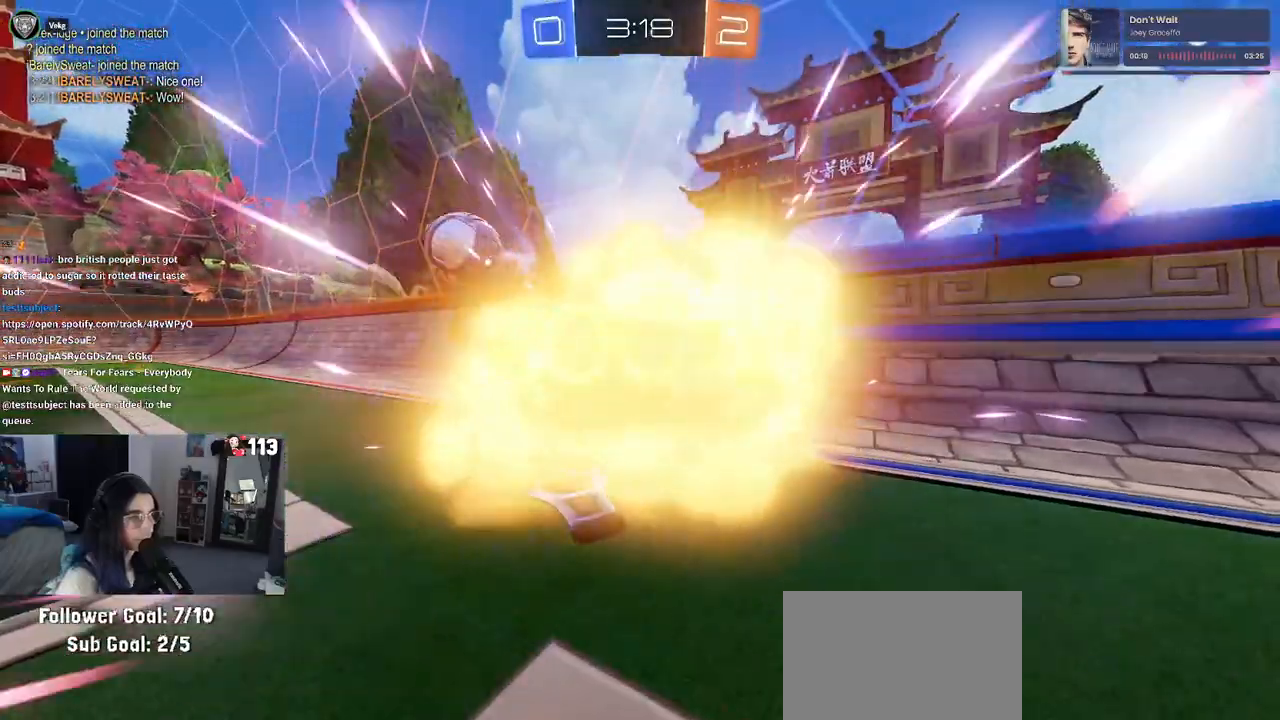
{"buttons": ["R2"], "left_stick": "center", "right_stick": "center", "events": [[83, "left_stick", "center"], [200, "TRIANGLE", "down"], [283, "TRIANGLE", "up"]]}
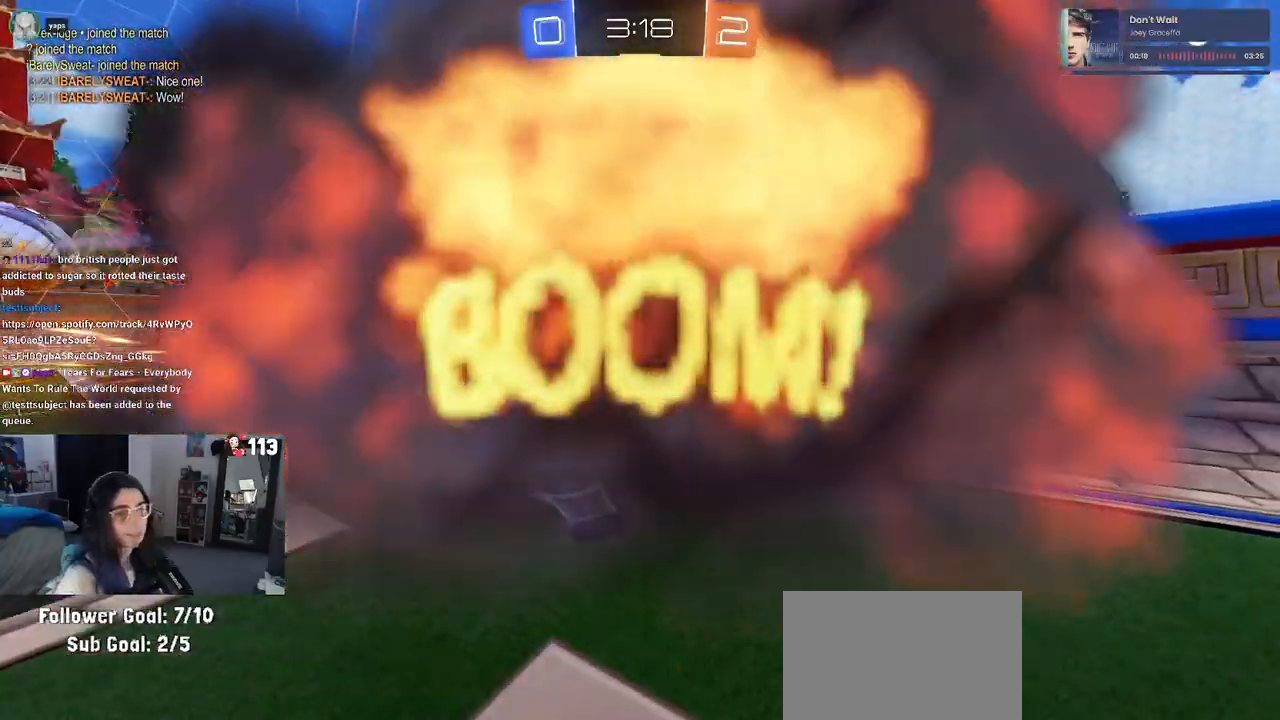
{"buttons": ["R2"], "left_stick": "center", "right_stick": "center", "events": []}
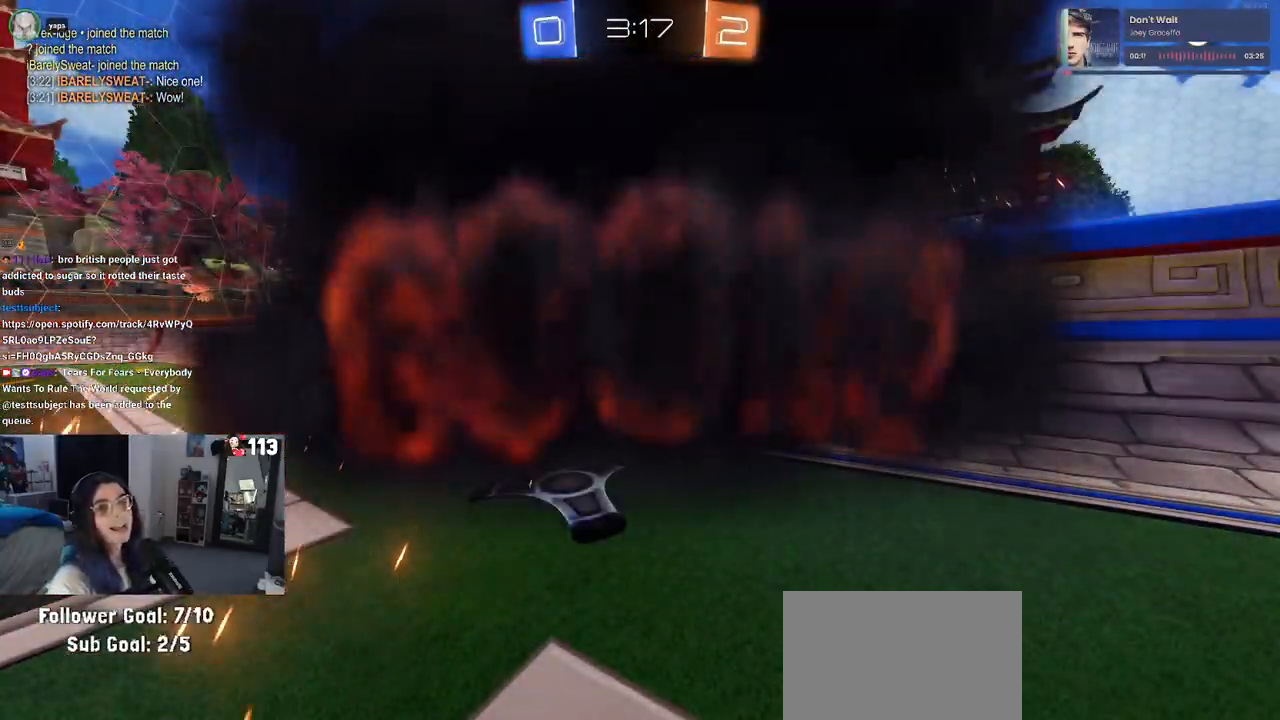
{"buttons": ["R2"], "left_stick": "center", "right_stick": "center", "events": []}
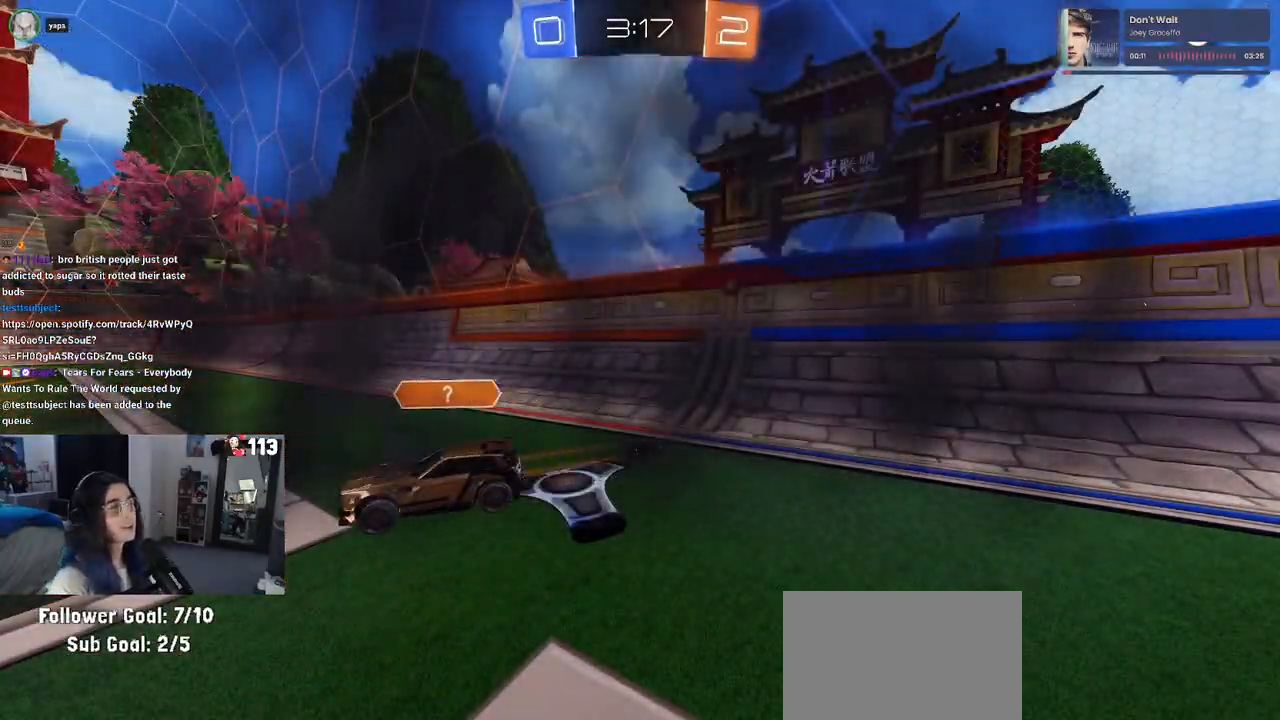
{"buttons": ["R2"], "left_stick": "center", "right_stick": "center", "events": []}
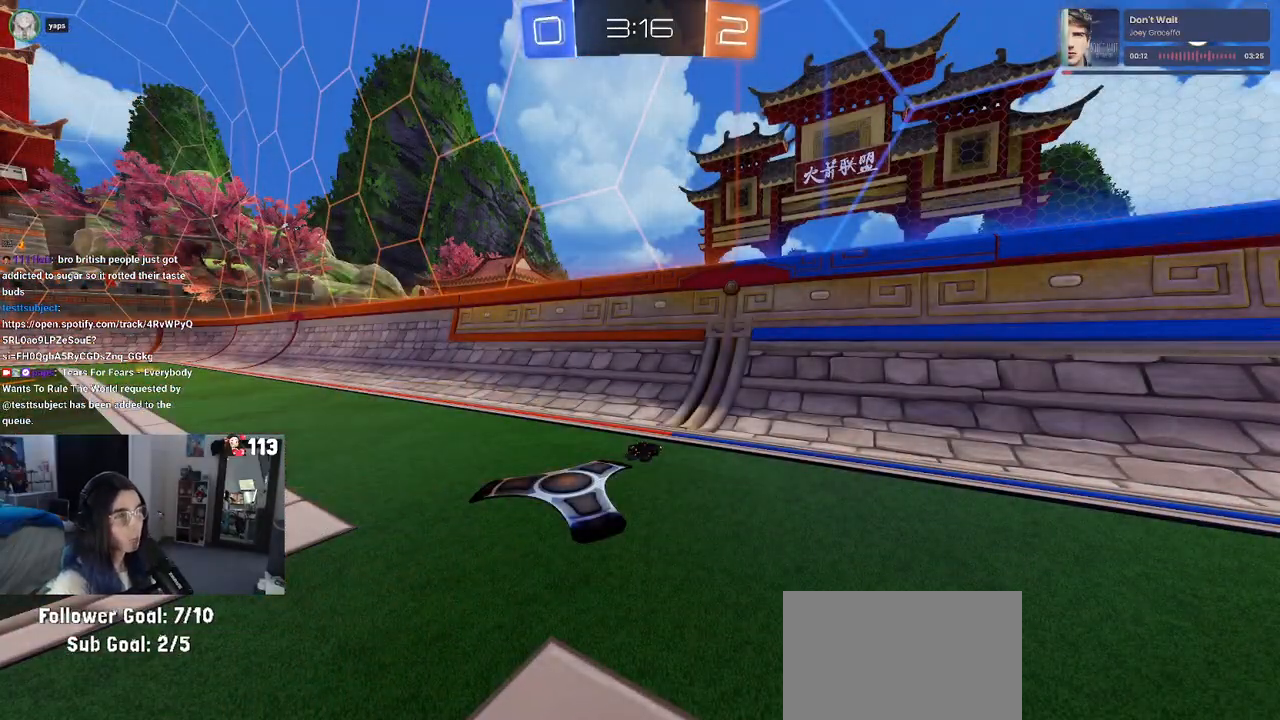
{"buttons": ["R2"], "left_stick": "center", "right_stick": "center", "events": []}
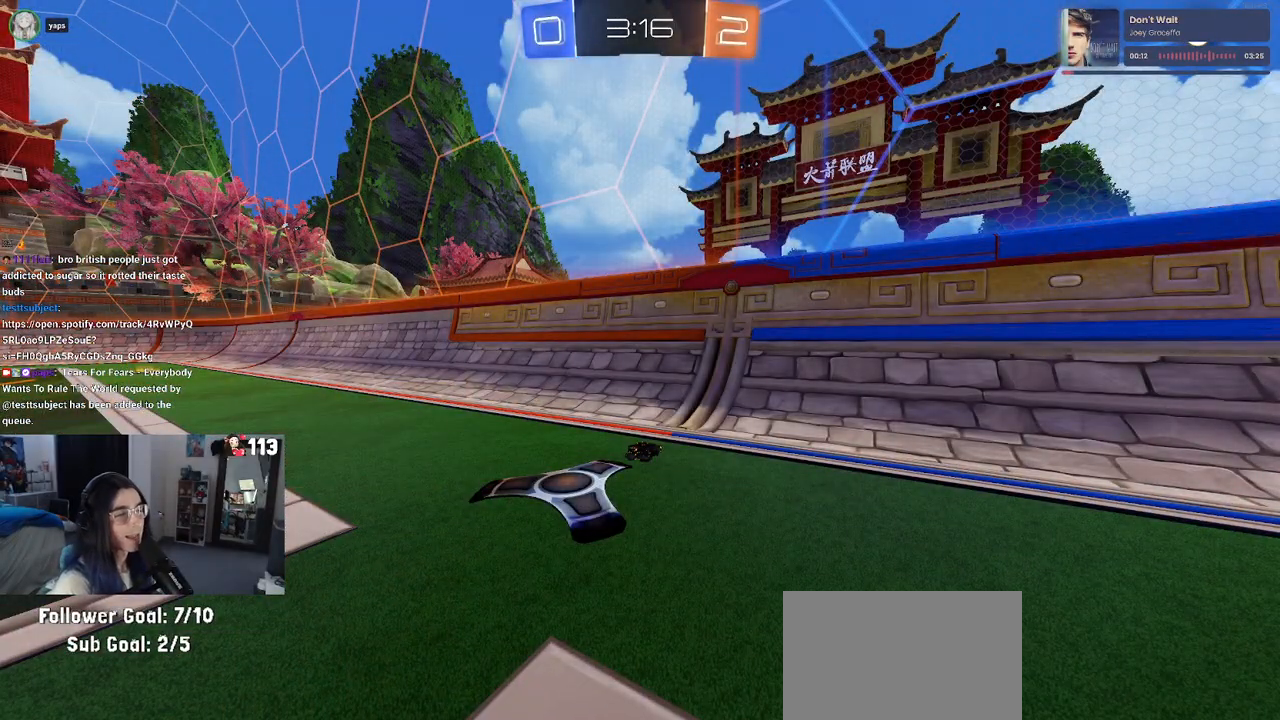
{"buttons": ["R2"], "left_stick": "center", "right_stick": "center", "events": []}
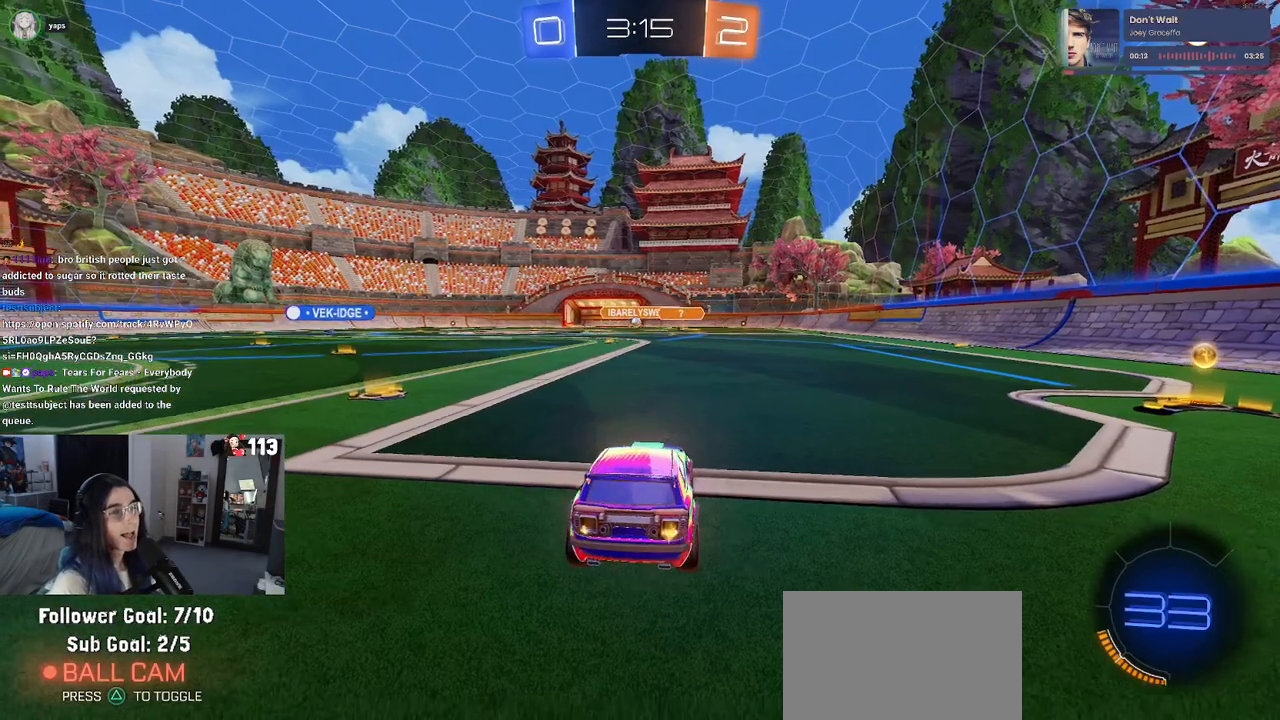
{"buttons": ["R2"], "left_stick": "right", "right_stick": "center", "events": [[283, "left_stick", "right"]]}
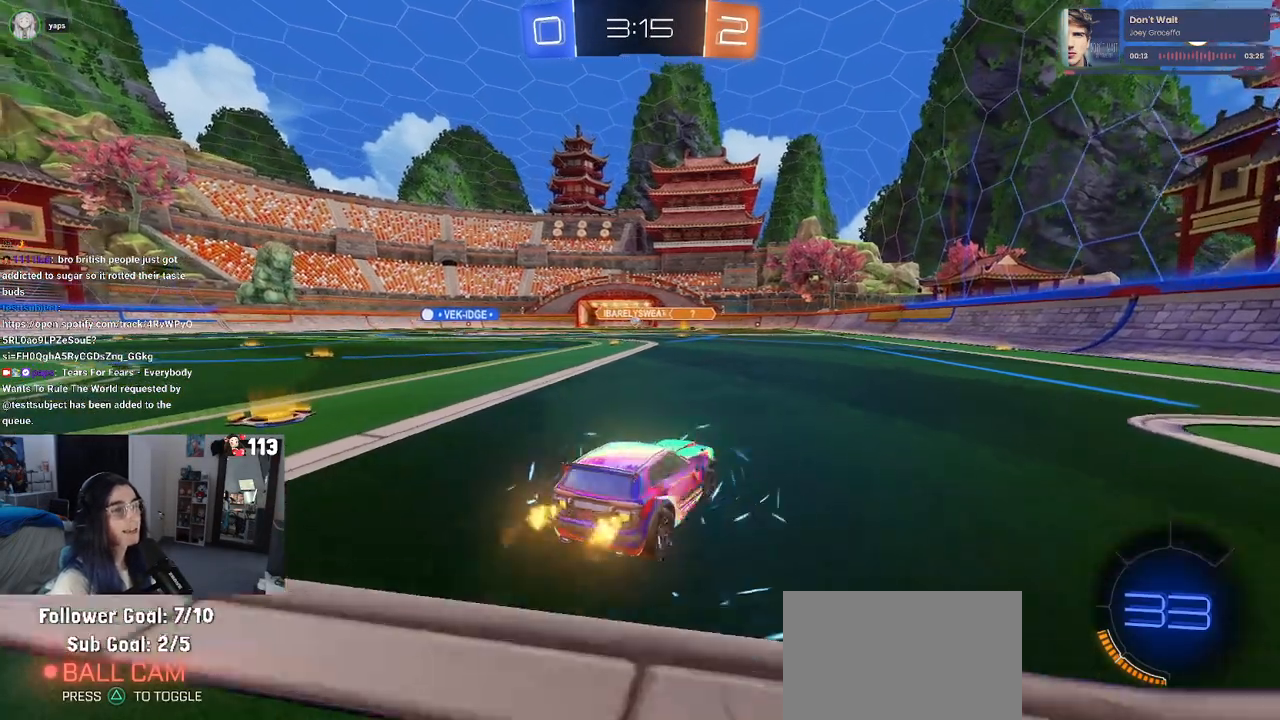
{"buttons": ["R2"], "left_stick": "center", "right_stick": "center", "events": [[500, "left_stick", "center"]]}
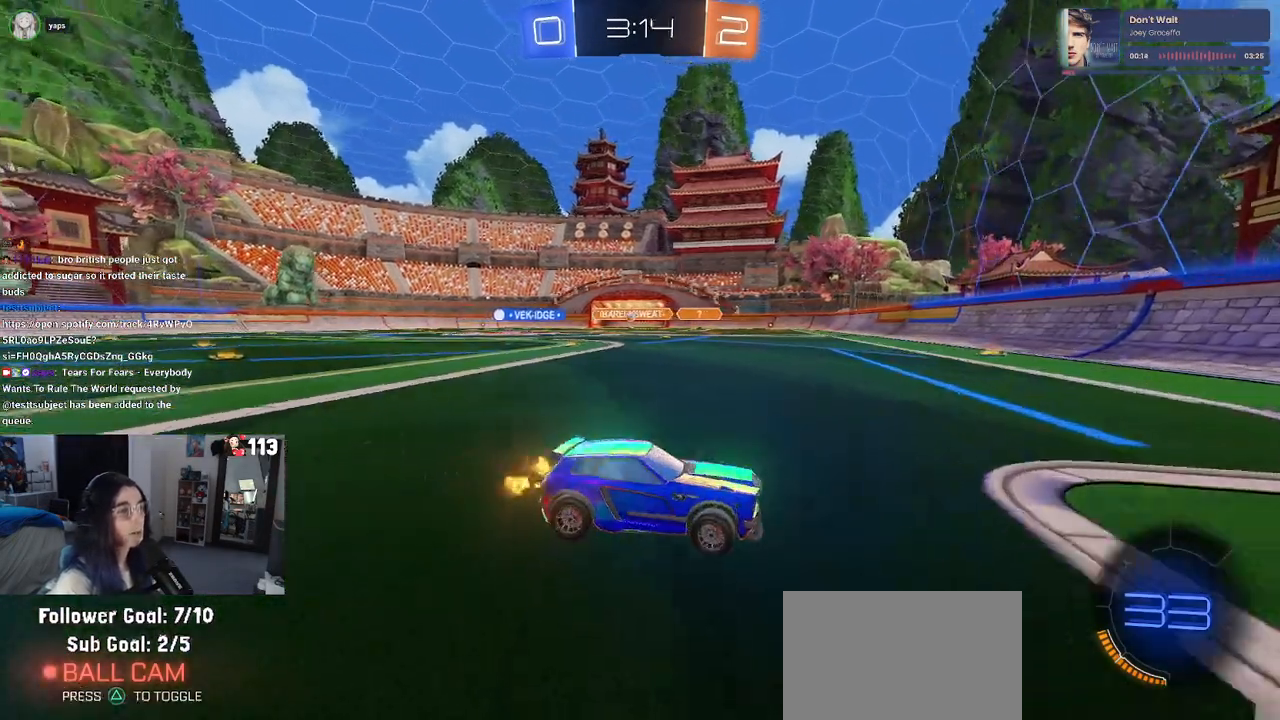
{"buttons": ["R2"], "left_stick": "left", "right_stick": "center", "events": [[33, "left_stick", "left"], [83, "SQUARE", "down"], [250, "SQUARE", "up"]]}
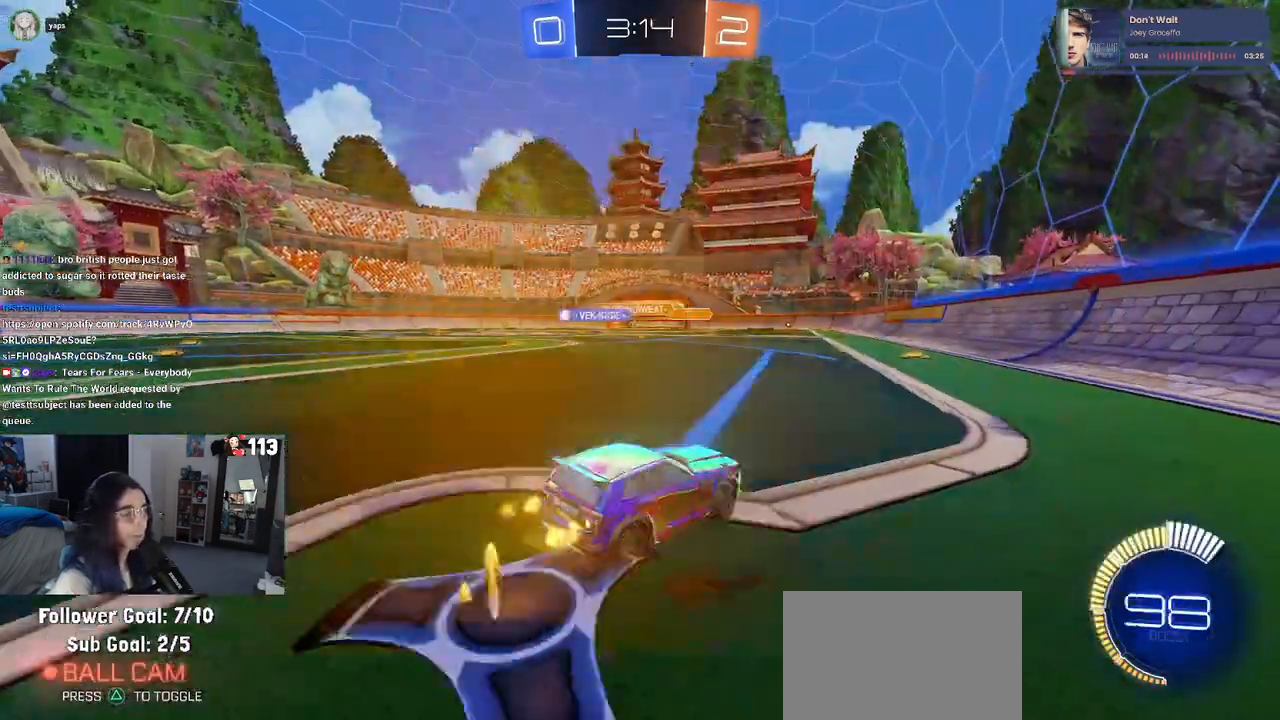
{"buttons": ["R1", "R2"], "left_stick": "left", "right_stick": "center", "events": [[483, "R1", "down"]]}
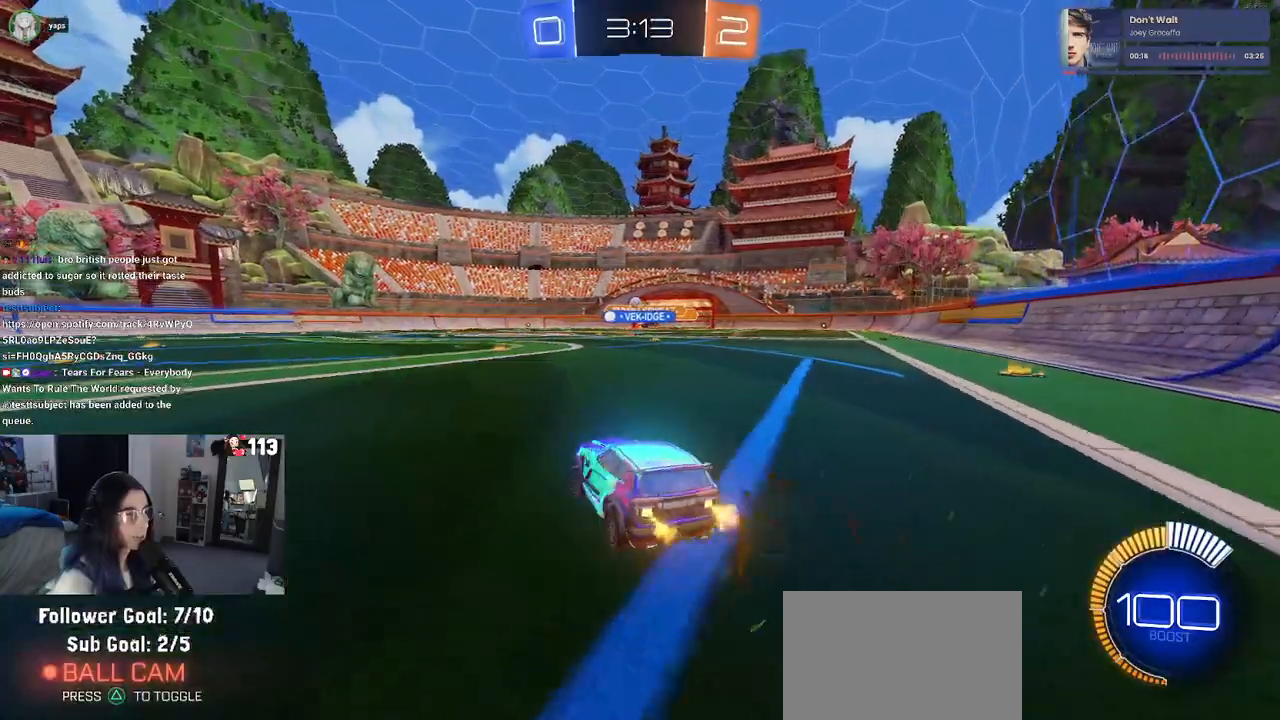
{"buttons": ["R1", "R2"], "left_stick": "center", "right_stick": "center", "events": [[83, "left_stick", "center"]]}
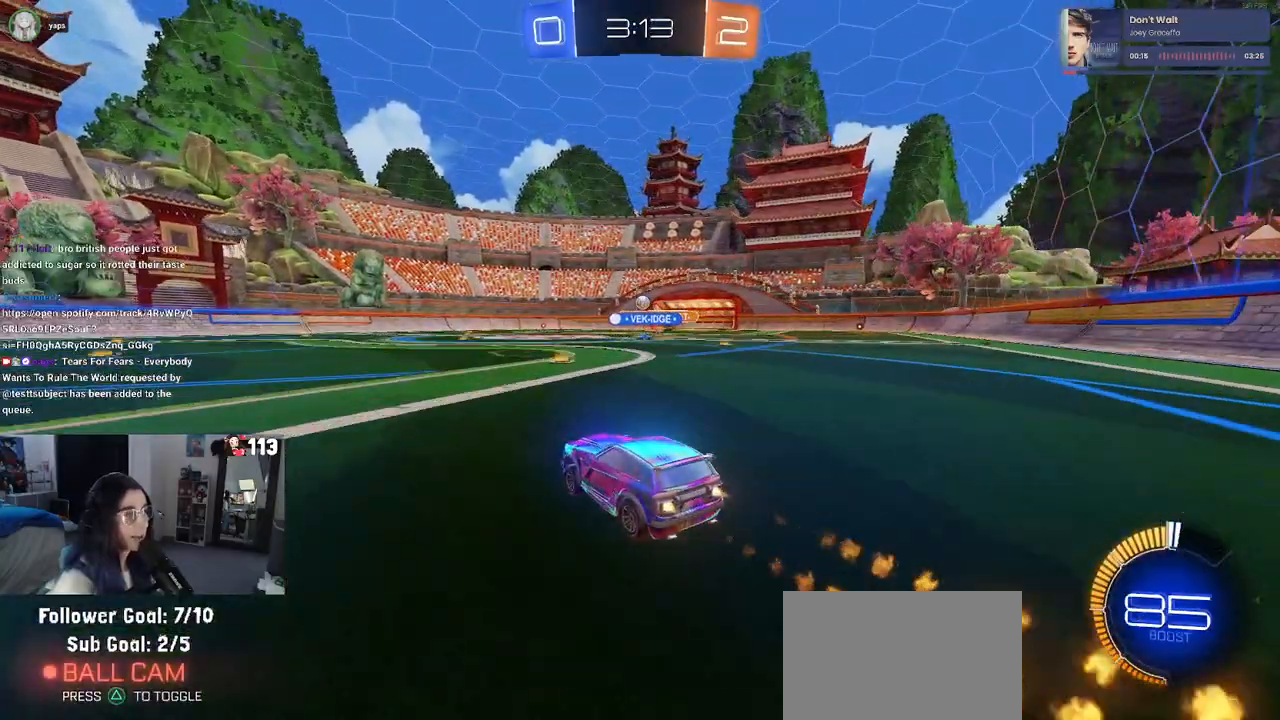
{"buttons": ["R2"], "left_stick": "center", "right_stick": "center", "events": [[33, "left_stick", "left"], [117, "R1", "up"], [317, "left_stick", "center"]]}
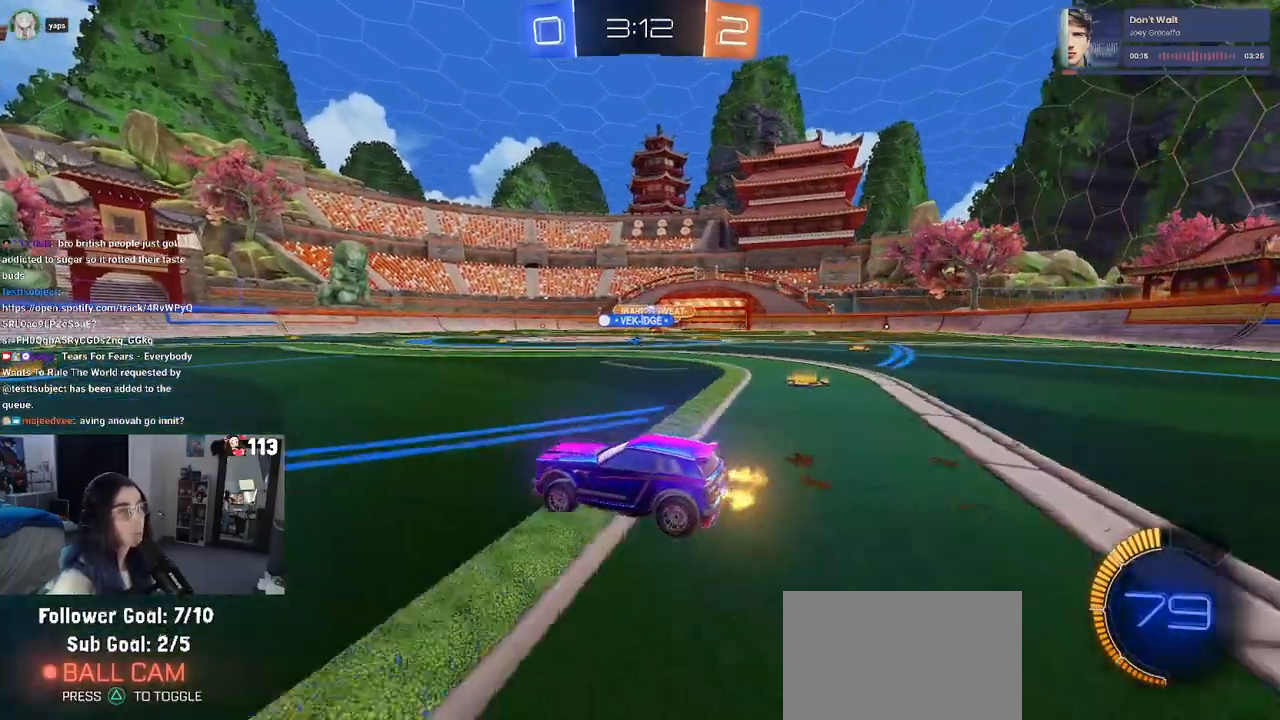
{"buttons": ["R2"], "left_stick": "left", "right_stick": "center", "events": [[17, "left_stick", "left"], [200, "R2", "up"], [250, "L2", "down"], [450, "R2", "down"], [483, "L2", "up"]]}
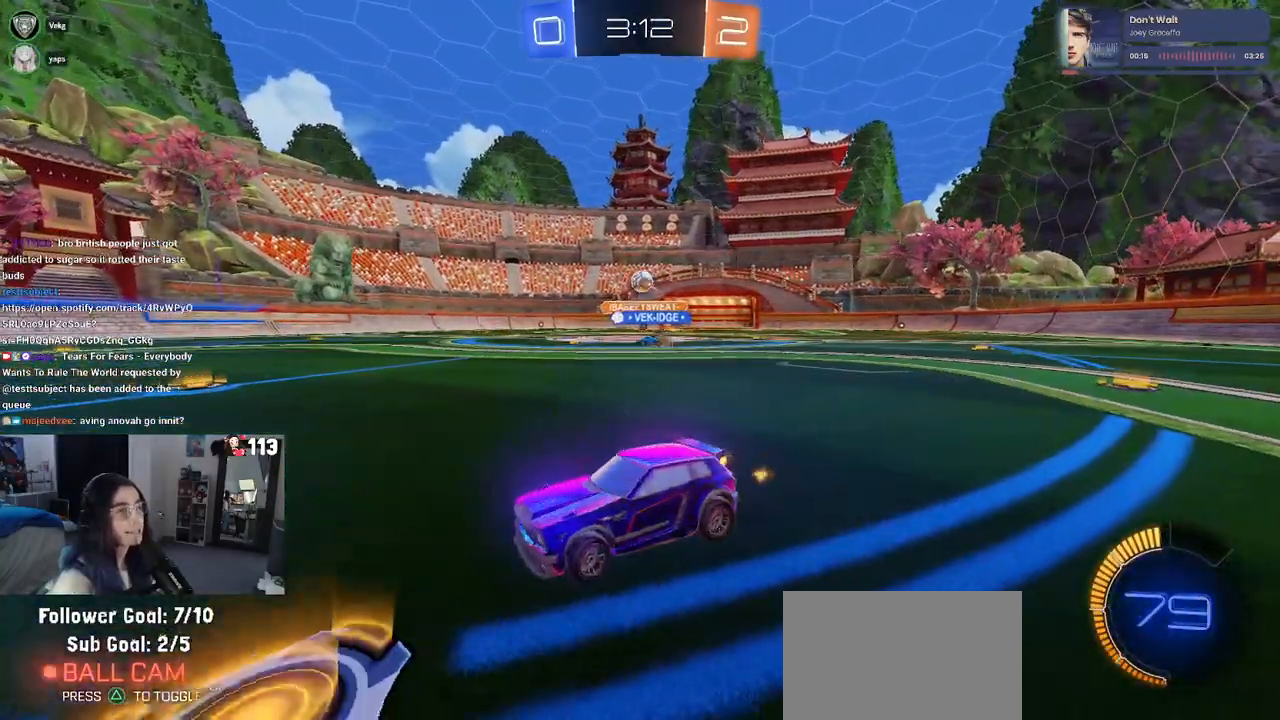
{"buttons": ["R2"], "left_stick": "center", "right_stick": "center", "events": [[183, "left_stick", "right"], [350, "left_stick", "center"]]}
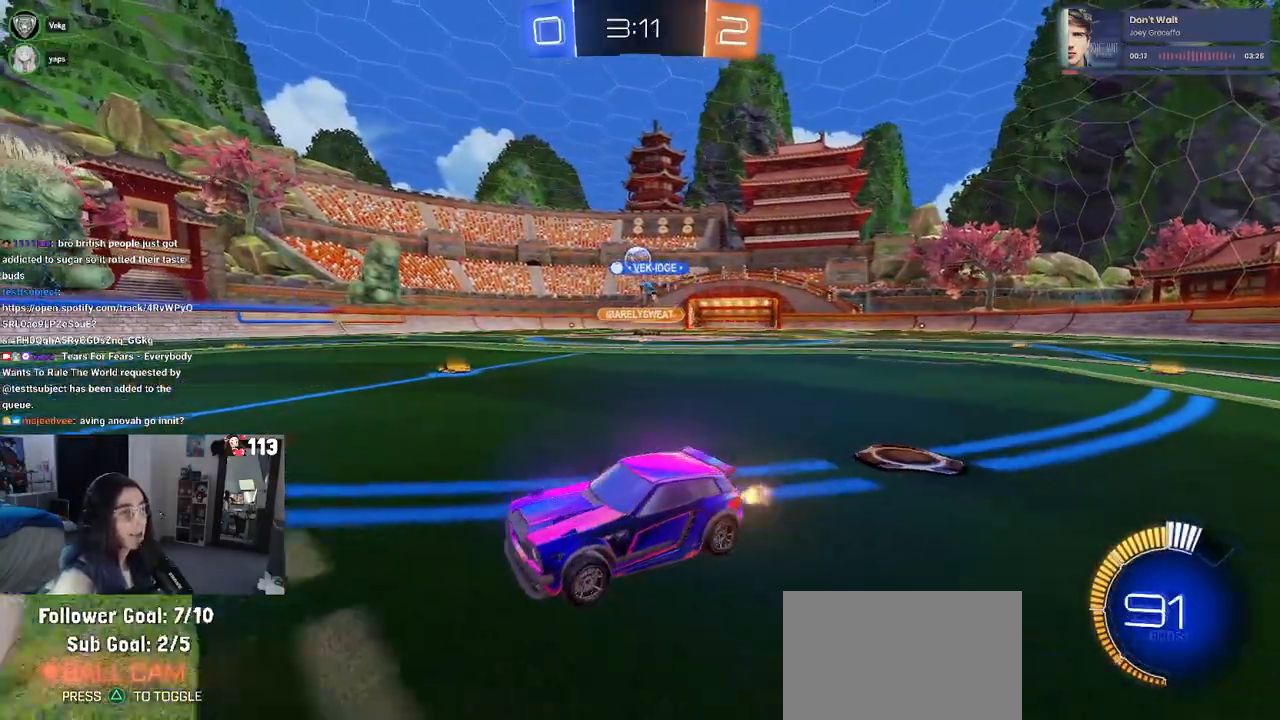
{"buttons": ["R2"], "left_stick": "center", "right_stick": "center", "events": [[183, "left_stick", "right"], [467, "left_stick", "center"]]}
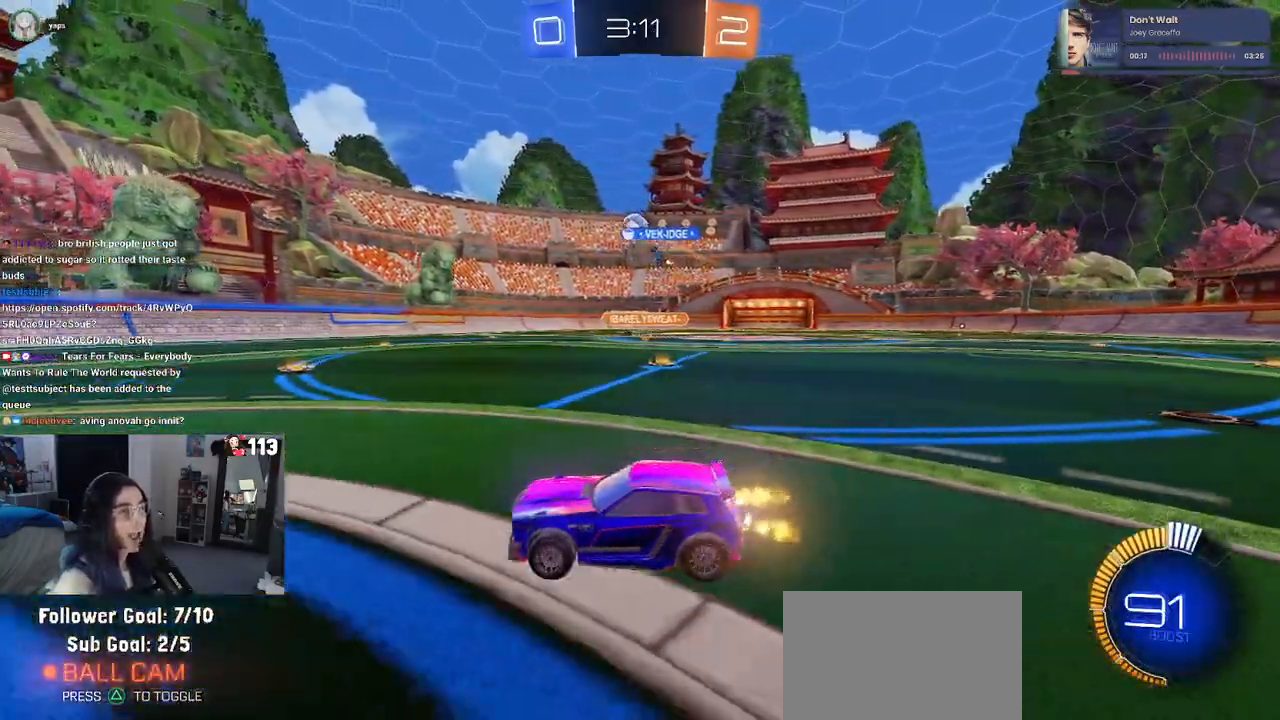
{"buttons": ["R2"], "left_stick": "center", "right_stick": "center", "events": []}
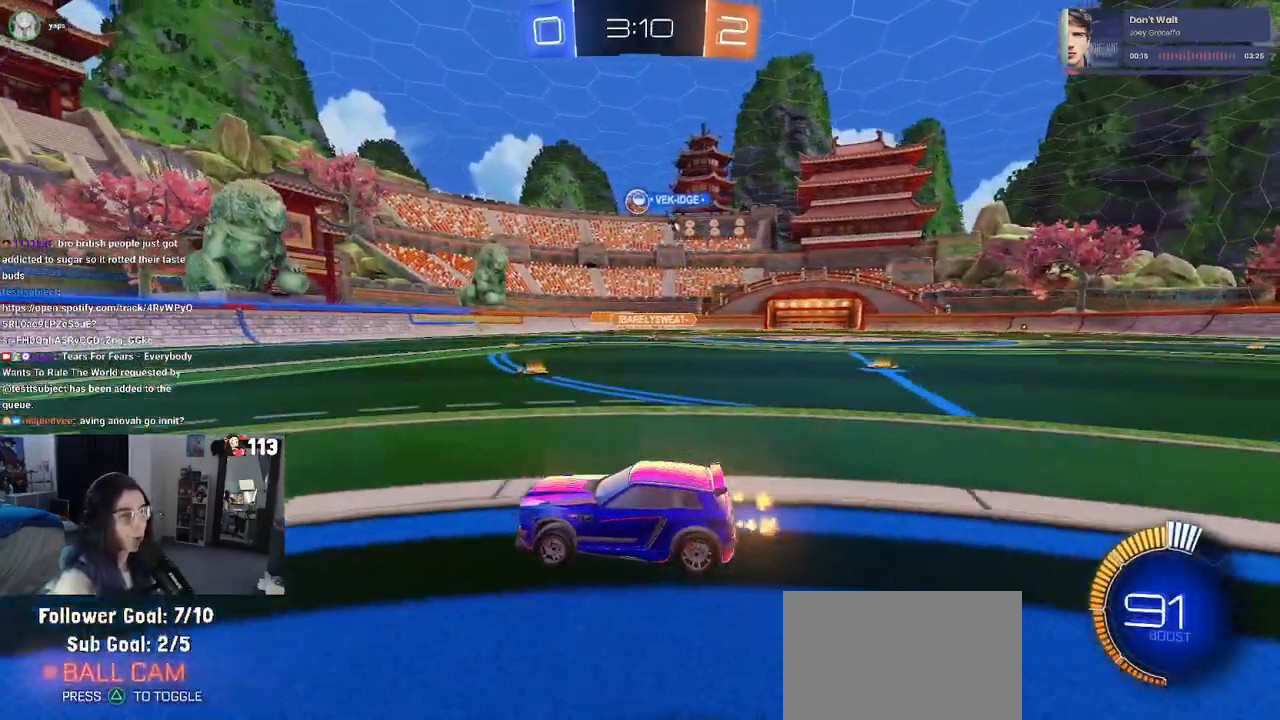
{"buttons": ["R1", "R2"], "left_stick": "center", "right_stick": "center", "events": [[117, "left_stick", "right"], [283, "left_stick", "center"], [383, "R1", "down"]]}
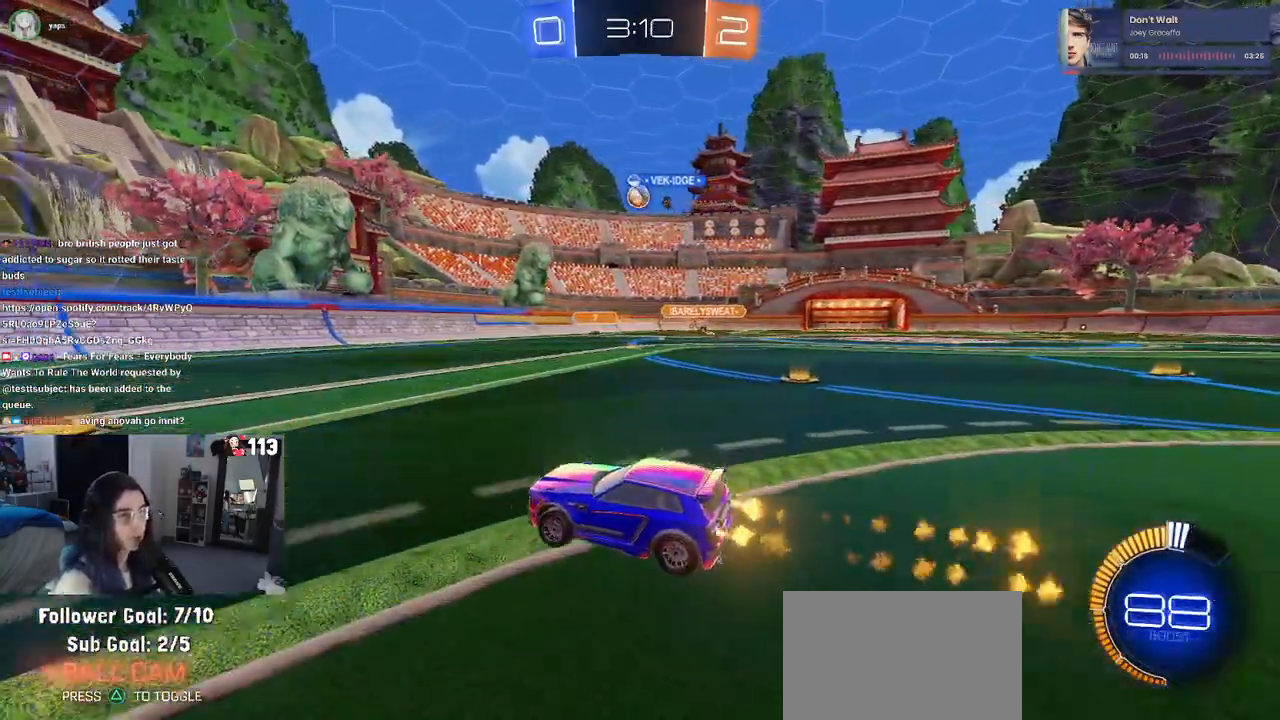
{"buttons": ["R2"], "left_stick": "right", "right_stick": "center", "events": [[250, "R1", "up"], [250, "left_stick", "right"], [417, "left_stick", "center"], [483, "left_stick", "right"]]}
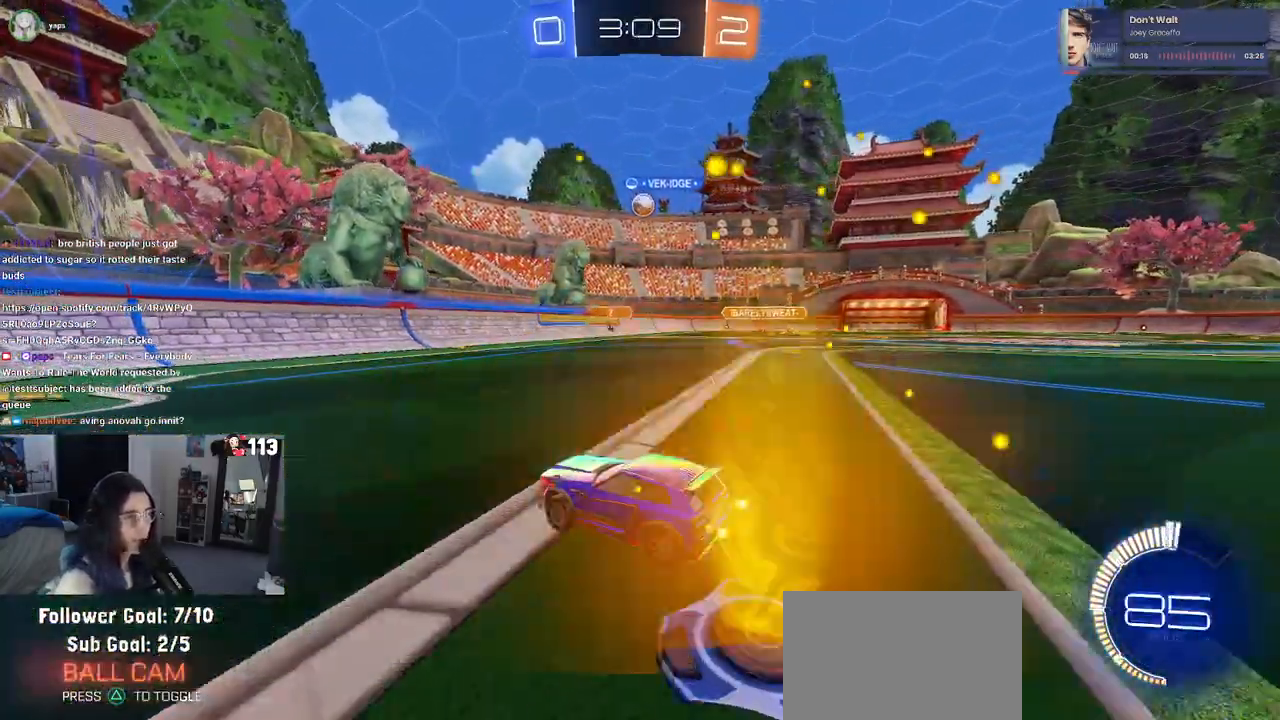
{"buttons": ["R2"], "left_stick": "right", "right_stick": "center", "events": [[300, "left_stick", "center"], [500, "left_stick", "right"]]}
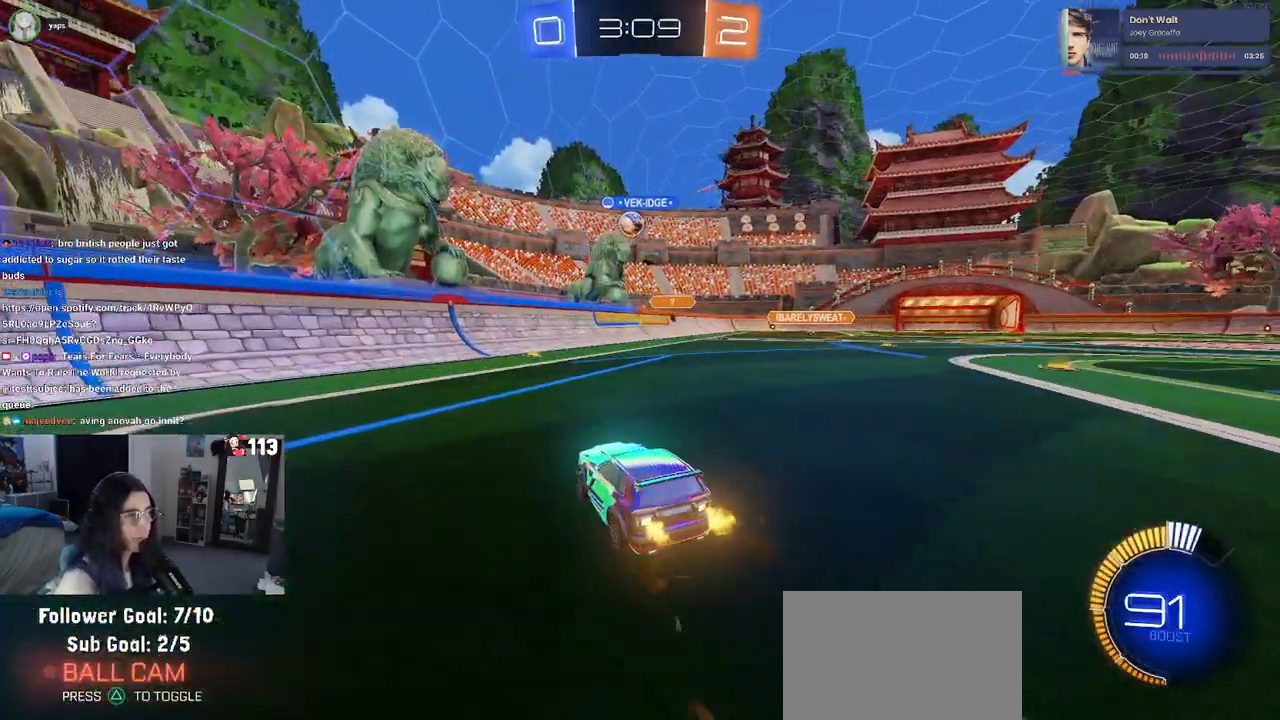
{"buttons": ["R2"], "left_stick": "right", "right_stick": "center", "events": []}
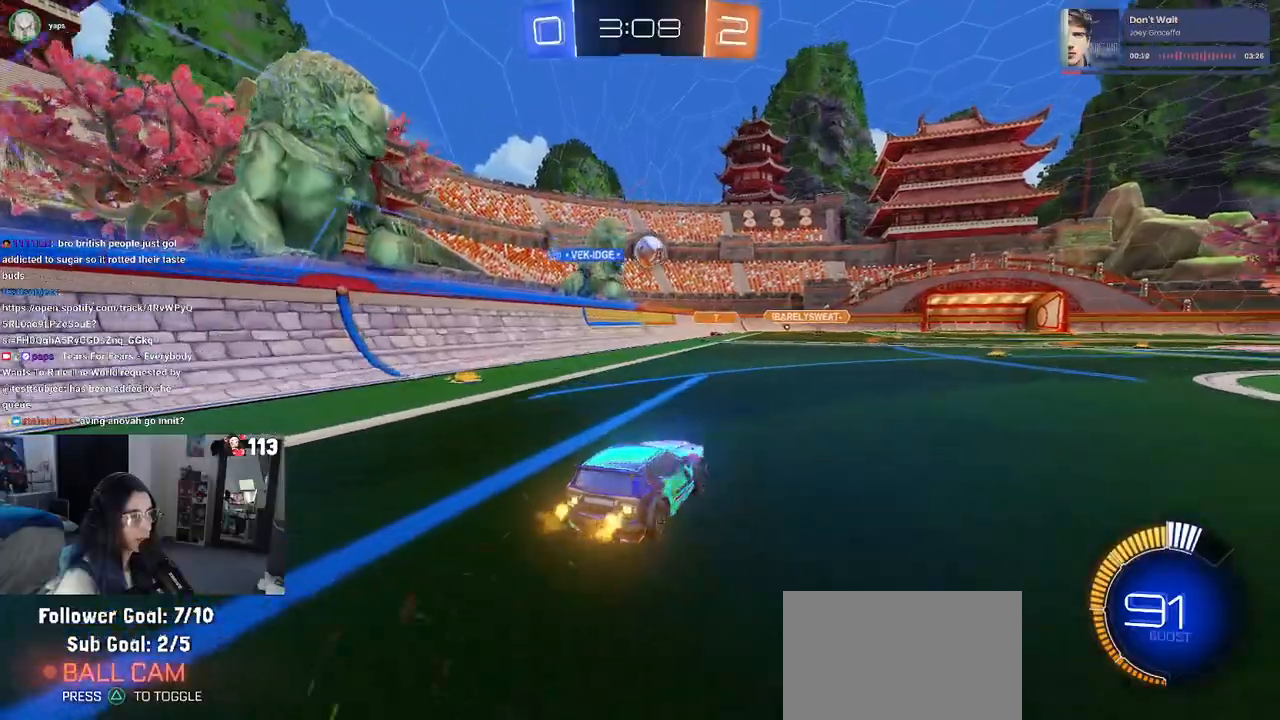
{"buttons": ["R2"], "left_stick": "left", "right_stick": "center", "events": [[83, "left_stick", "center"], [167, "left_stick", "right"], [217, "SQUARE", "down"], [317, "SQUARE", "up"], [417, "left_stick", "center"], [467, "left_stick", "left"]]}
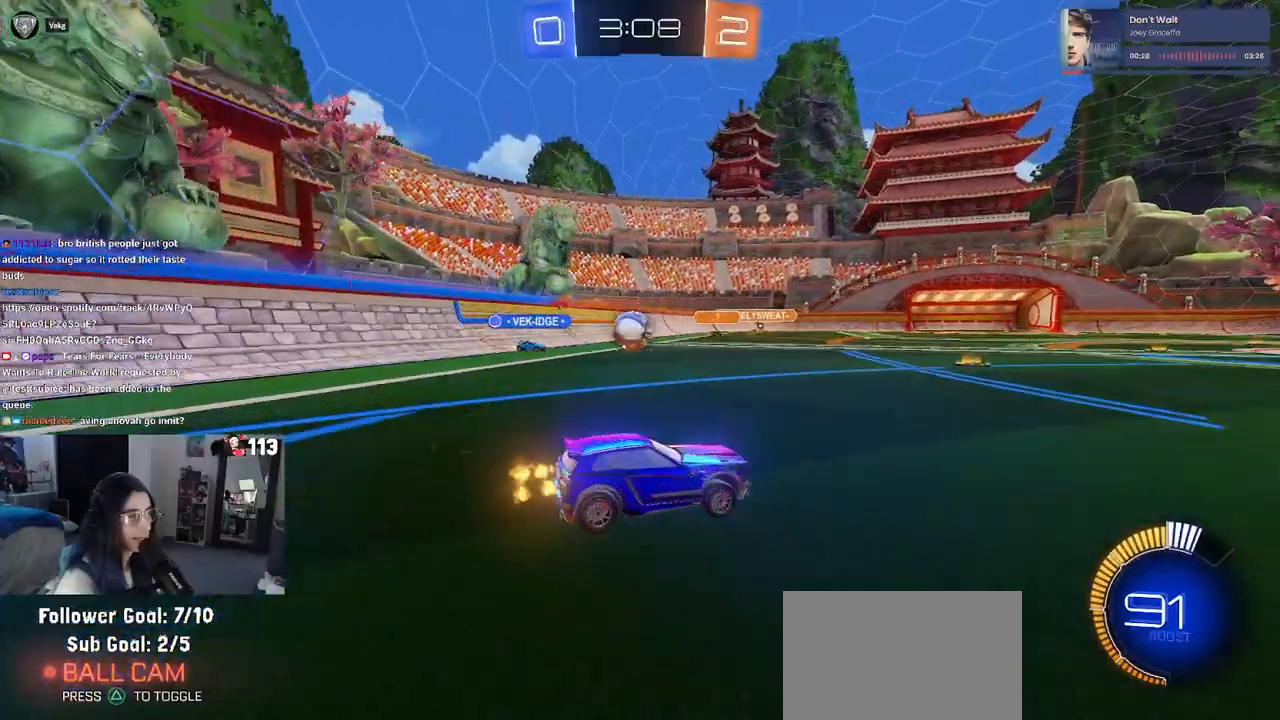
{"buttons": ["R2"], "left_stick": "center", "right_stick": "center", "events": [[17, "L2", "down"], [100, "R2", "up"], [183, "R2", "down"], [217, "L2", "up"], [333, "left_stick", "center"], [400, "left_stick", "right"], [483, "left_stick", "center"]]}
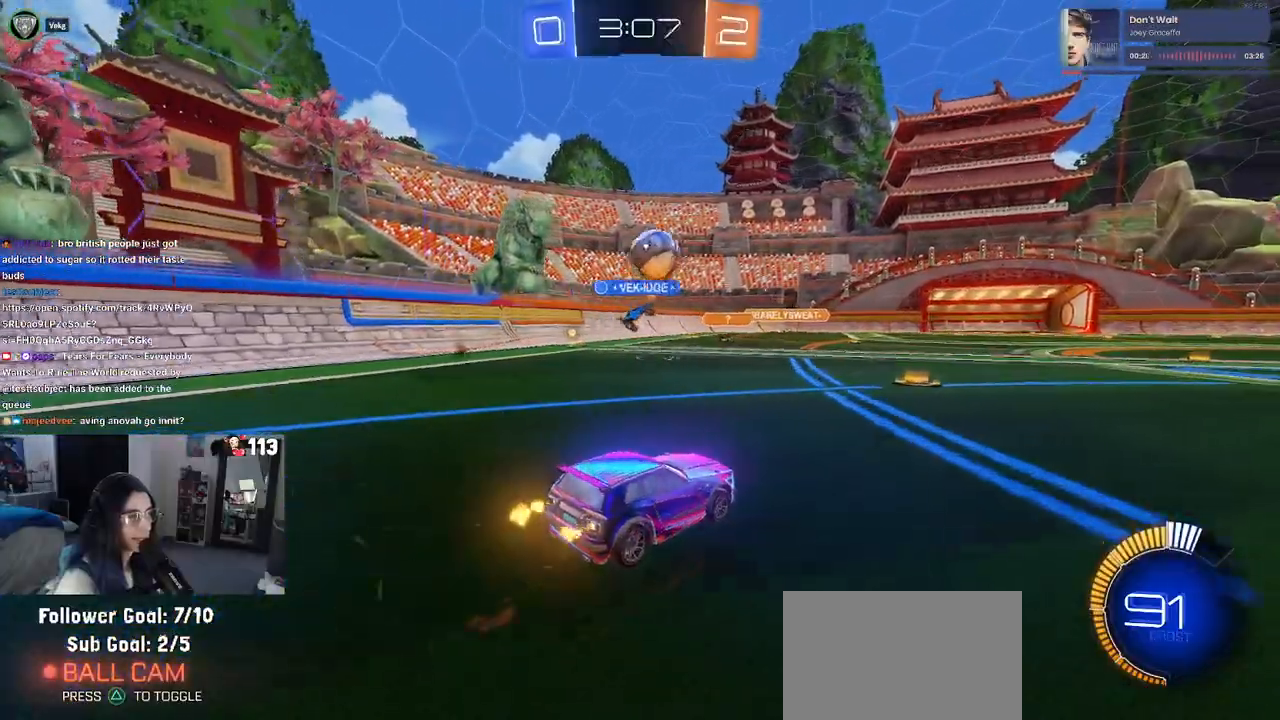
{"buttons": ["R1", "R2"], "left_stick": "right", "right_stick": "center", "events": [[250, "left_stick", "right"], [267, "R1", "down"], [400, "left_stick", "center"], [500, "left_stick", "right"]]}
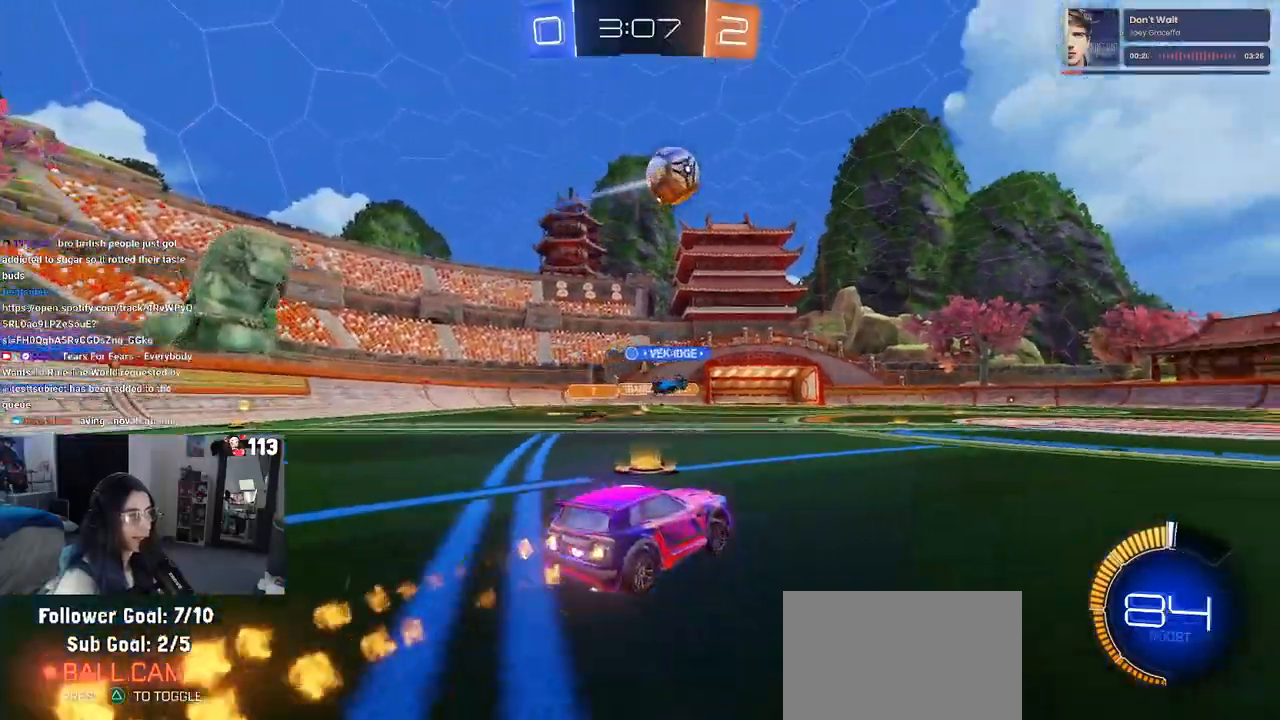
{"buttons": ["R2"], "left_stick": "right", "right_stick": "center", "events": [[217, "TRIANGLE", "down"], [333, "TRIANGLE", "up"], [433, "R1", "up"]]}
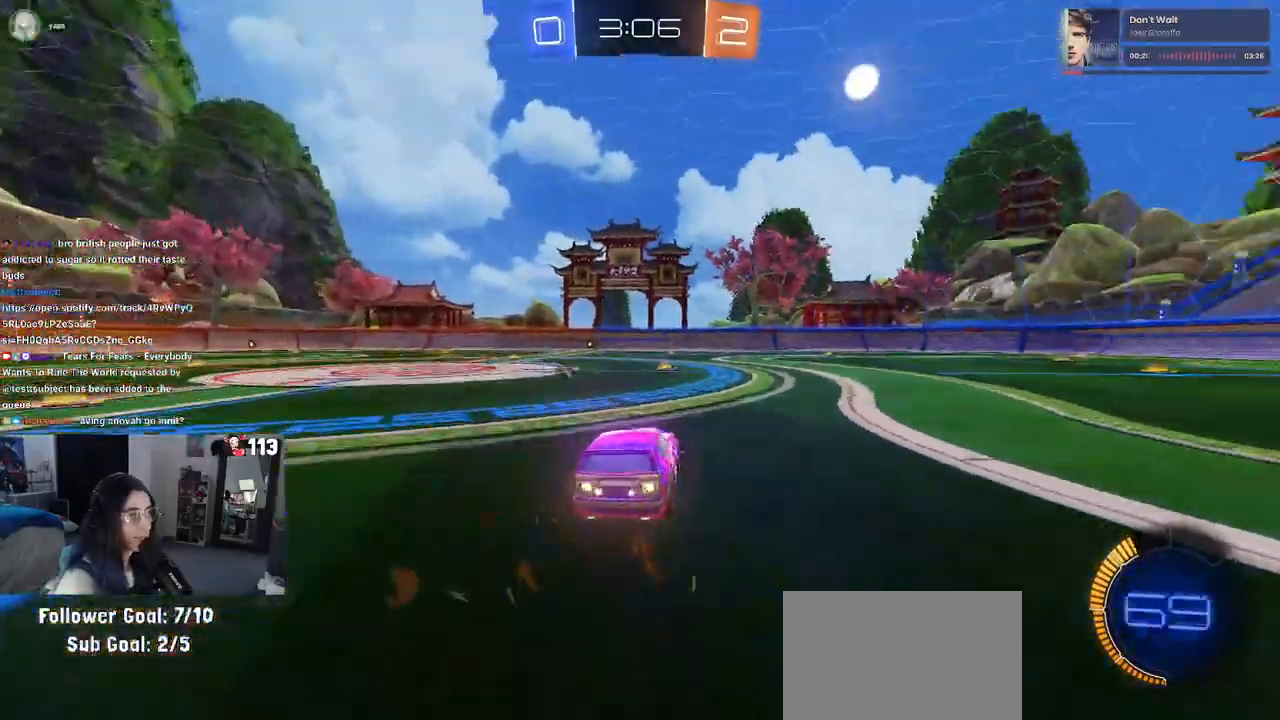
{"buttons": ["R2"], "left_stick": "down", "right_stick": "center", "events": [[67, "TRIANGLE", "down"], [67, "left_stick", "center"], [167, "TRIANGLE", "up"], [317, "left_stick", "left"], [467, "left_stick", "down"]]}
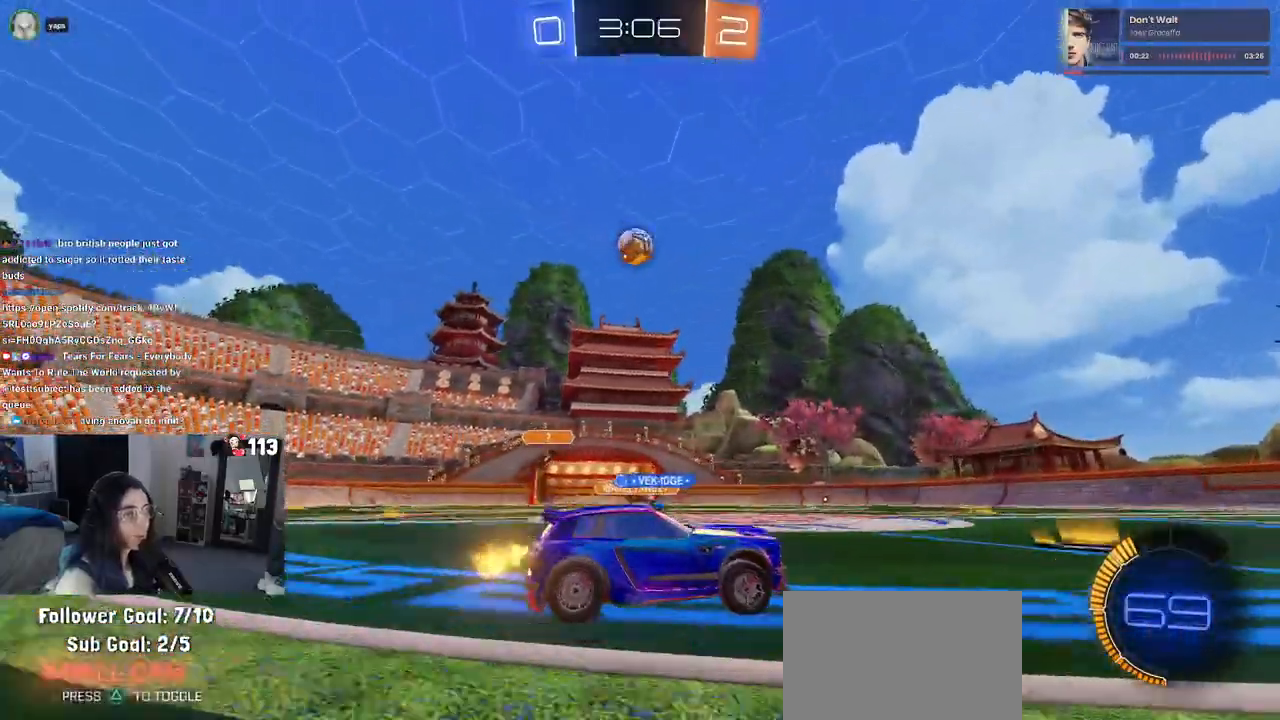
{"buttons": ["R2"], "left_stick": "center", "right_stick": "center", "events": [[67, "left_stick", "down-right"], [200, "left_stick", "right"], [500, "left_stick", "center"]]}
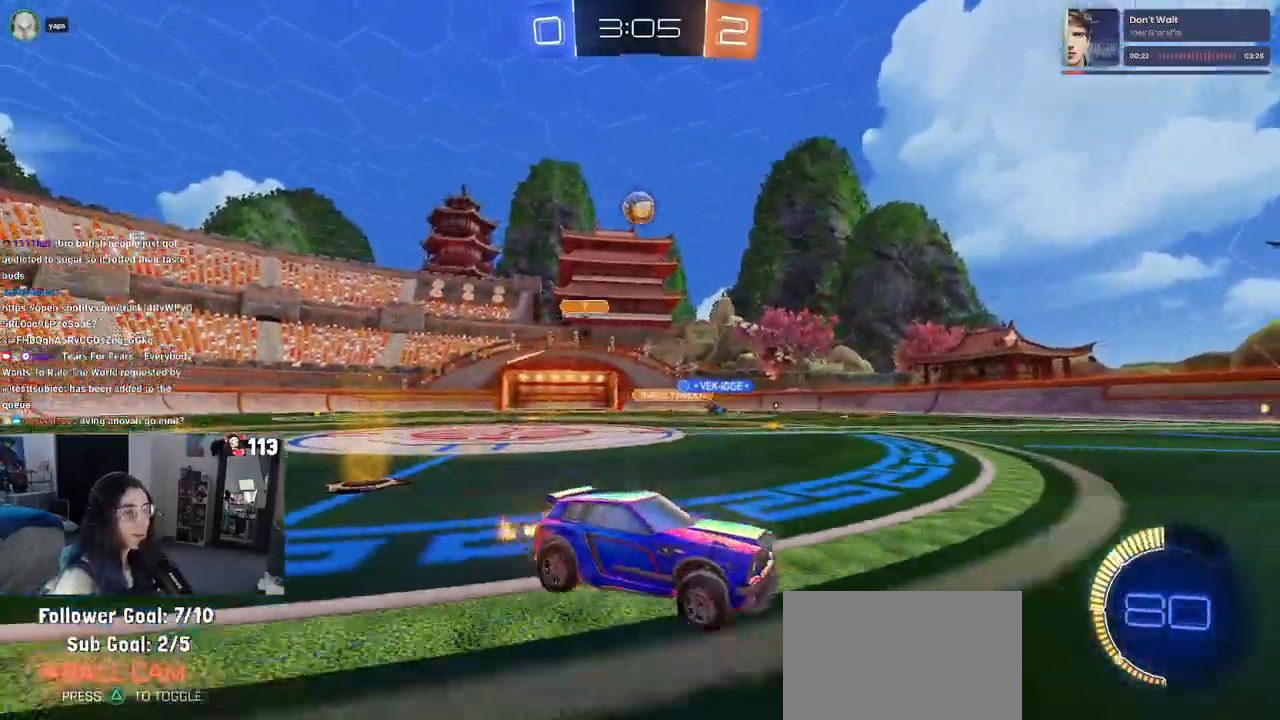
{"buttons": ["R2"], "left_stick": "center", "right_stick": "center", "events": []}